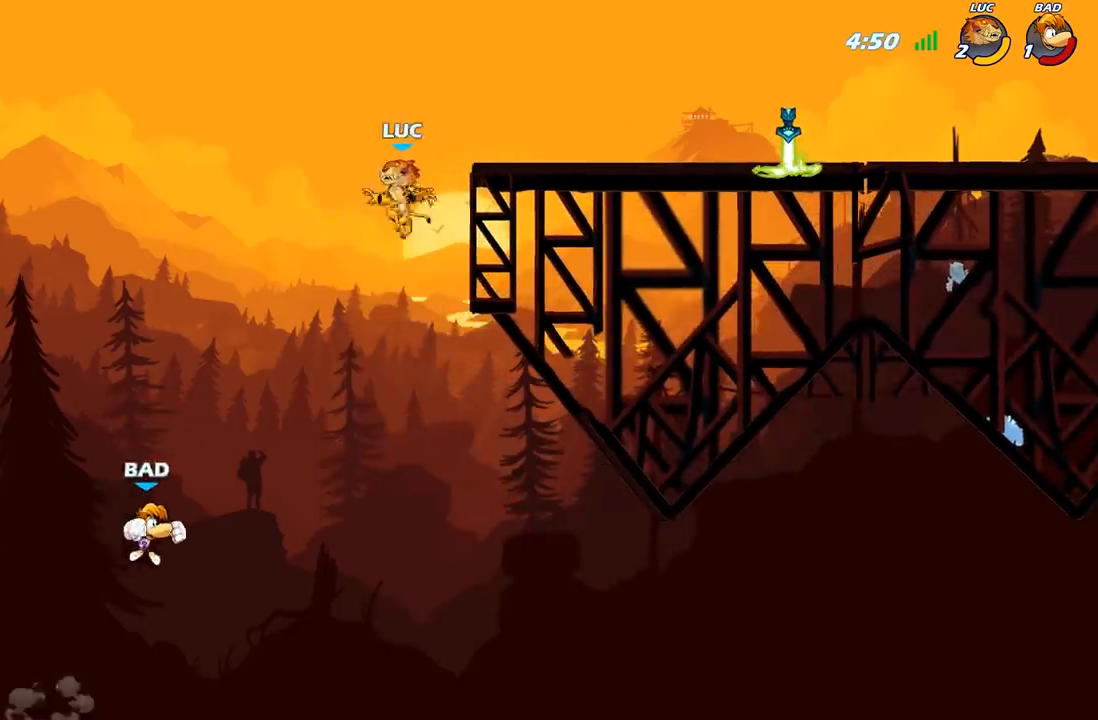
Gameplay with a controller (Xbox layout); each line is a JSON object with the inputs held at the frame after it. "events" lists button and stick changes between this image and that frame as [ms after this image, input, new state], when the widget could be followed in between.
{"buttons": [], "left_stick": "center", "right_stick": "center", "events": [[83, "X", "down"], [250, "X", "up"], [467, "left_stick", "center"]]}
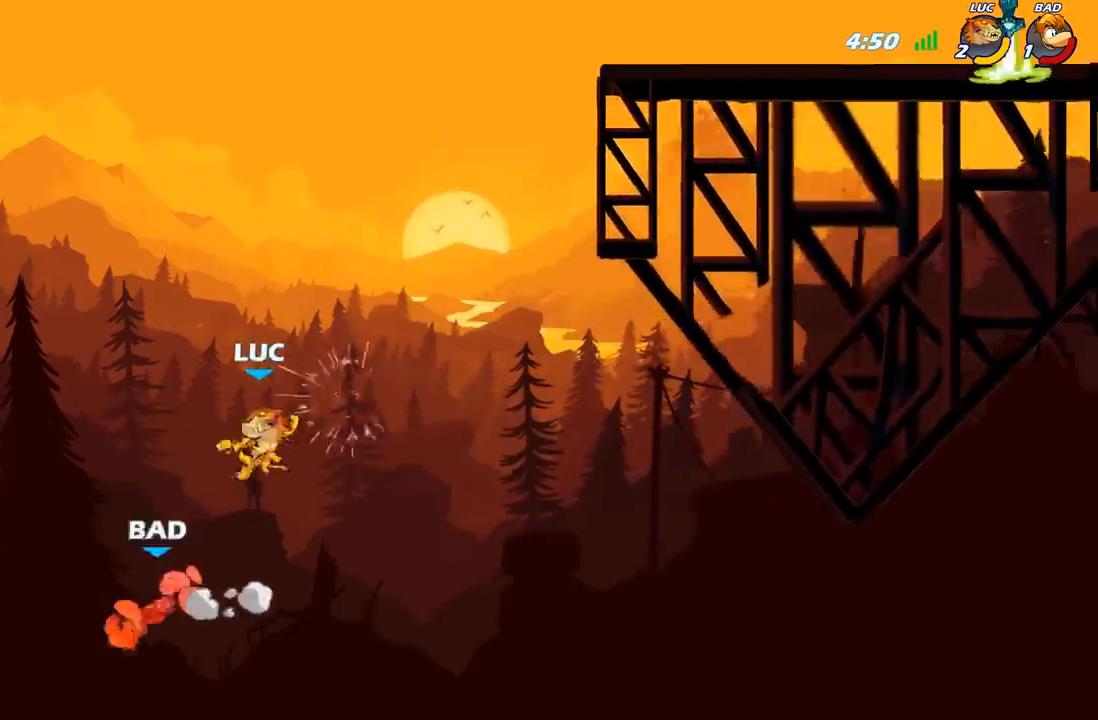
{"buttons": [], "left_stick": "right", "right_stick": "center", "events": [[183, "left_stick", "right"], [233, "A", "down"], [333, "A", "up"], [350, "B", "down"], [483, "B", "up"]]}
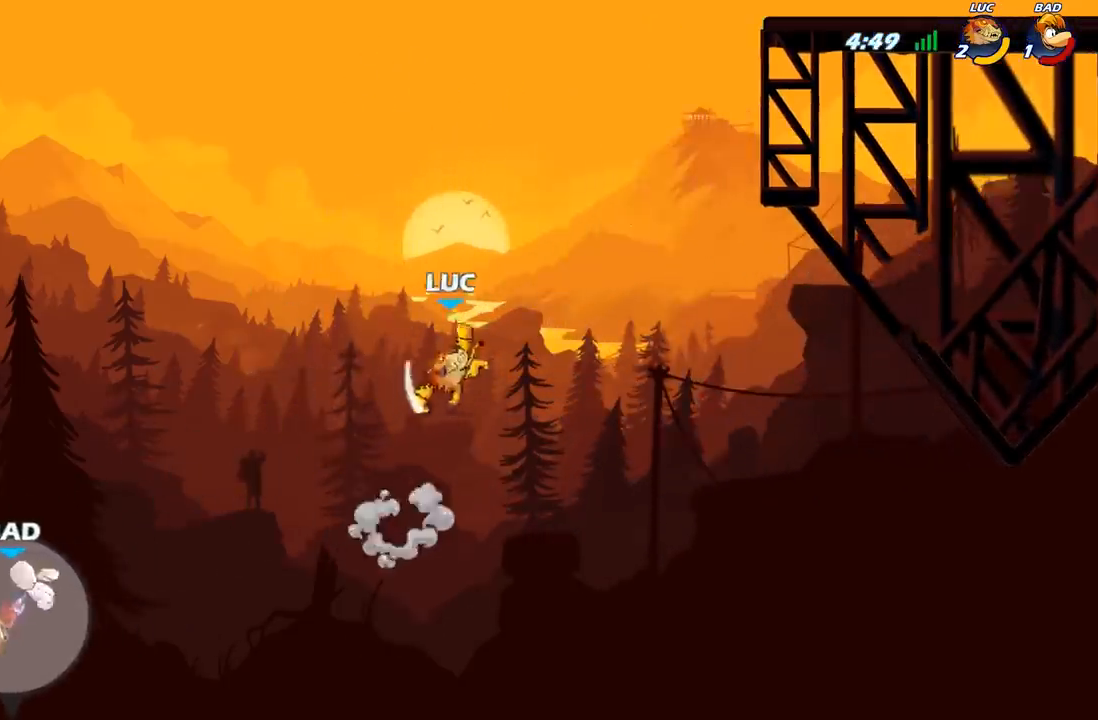
{"buttons": [], "left_stick": "right", "right_stick": "center", "events": []}
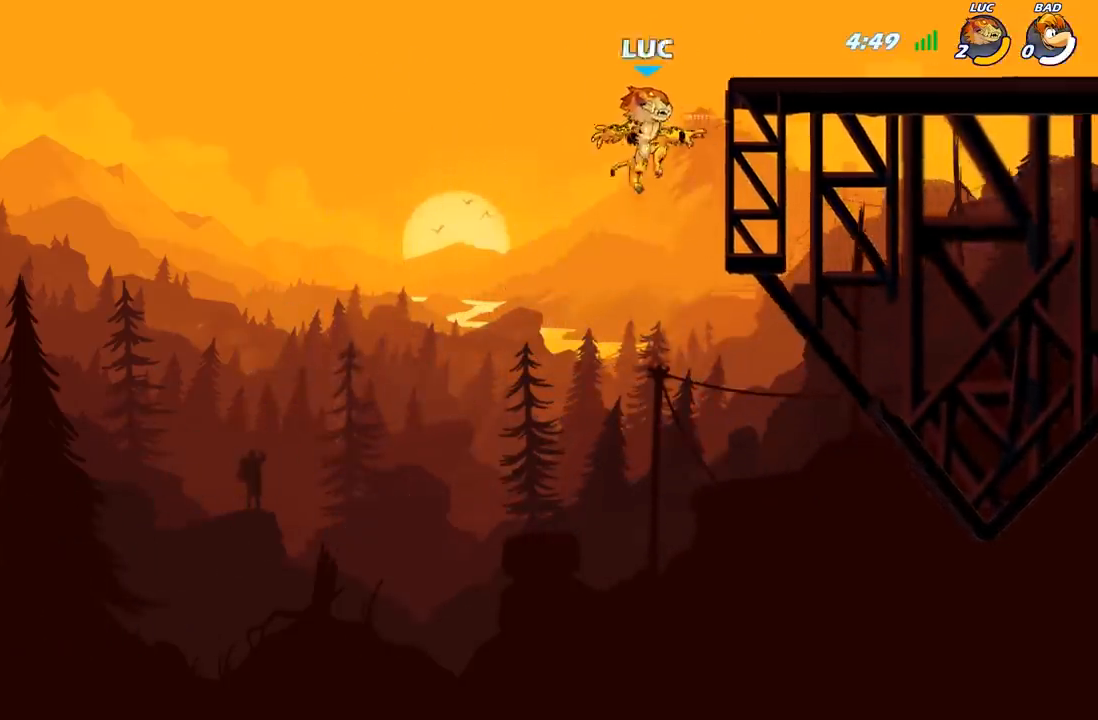
{"buttons": [], "left_stick": "center", "right_stick": "center", "events": [[133, "left_stick", "up-left"], [500, "left_stick", "center"]]}
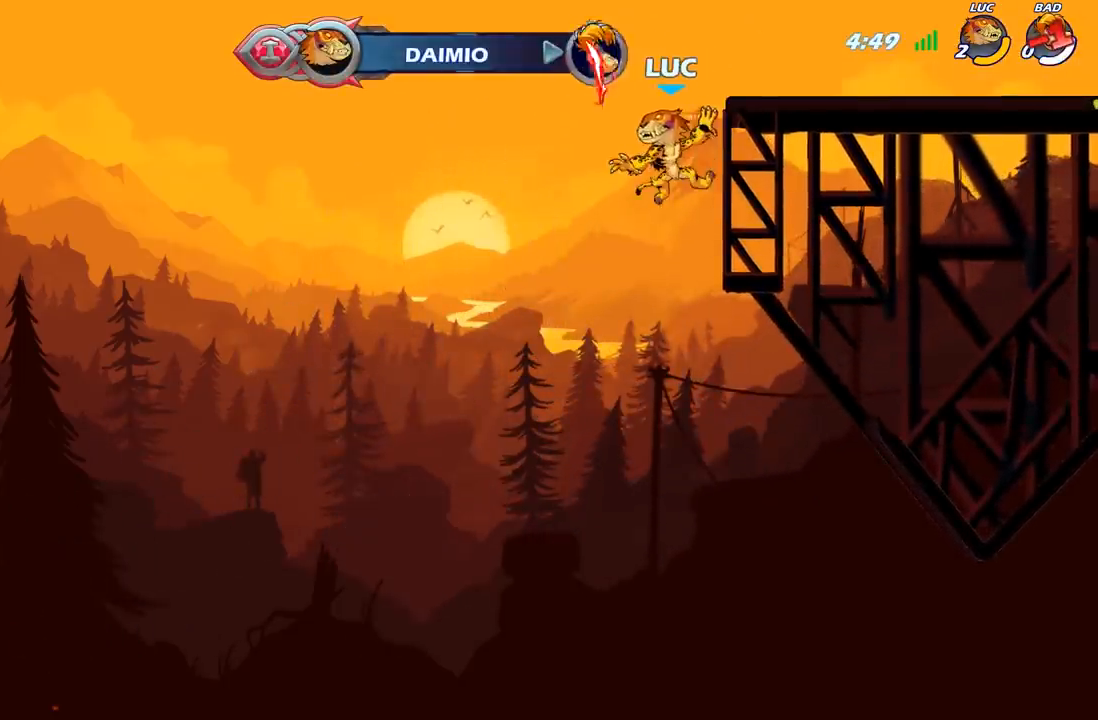
{"buttons": [], "left_stick": "center", "right_stick": "center", "events": []}
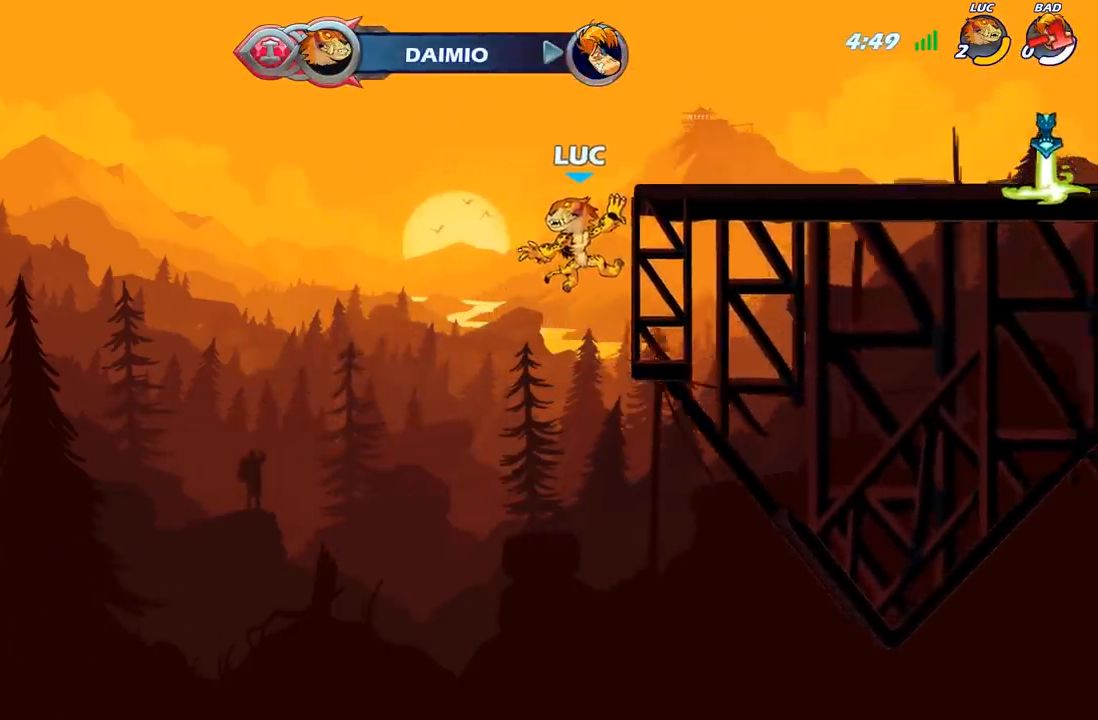
{"buttons": [], "left_stick": "center", "right_stick": "center", "events": []}
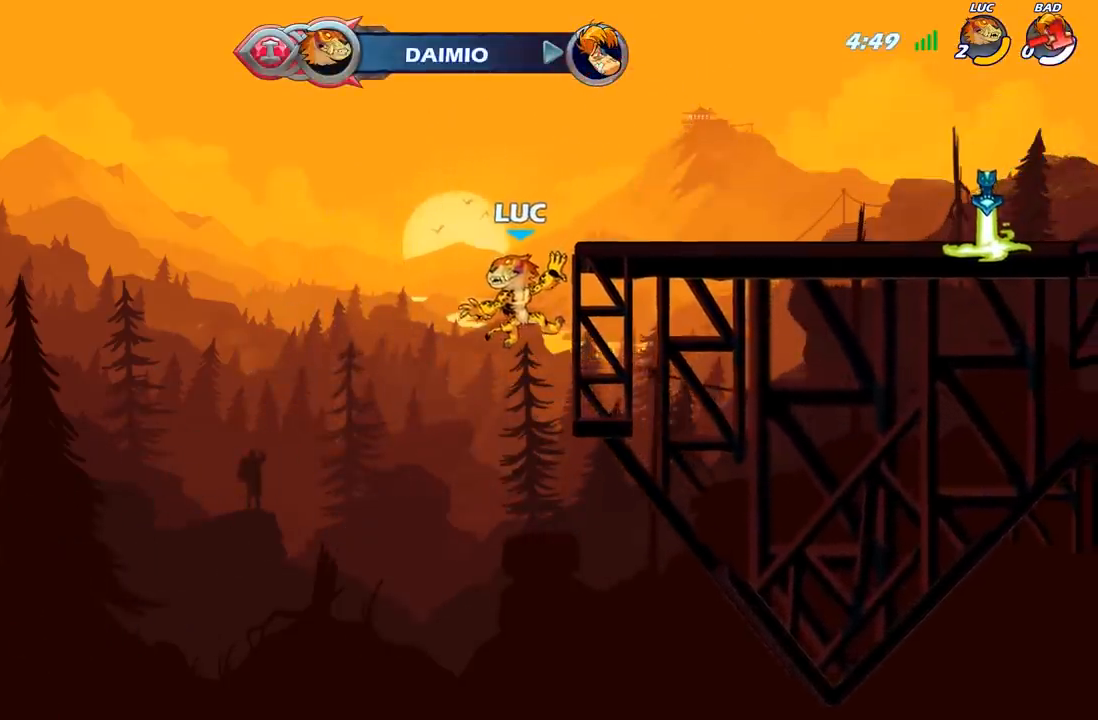
{"buttons": [], "left_stick": "center", "right_stick": "center", "events": []}
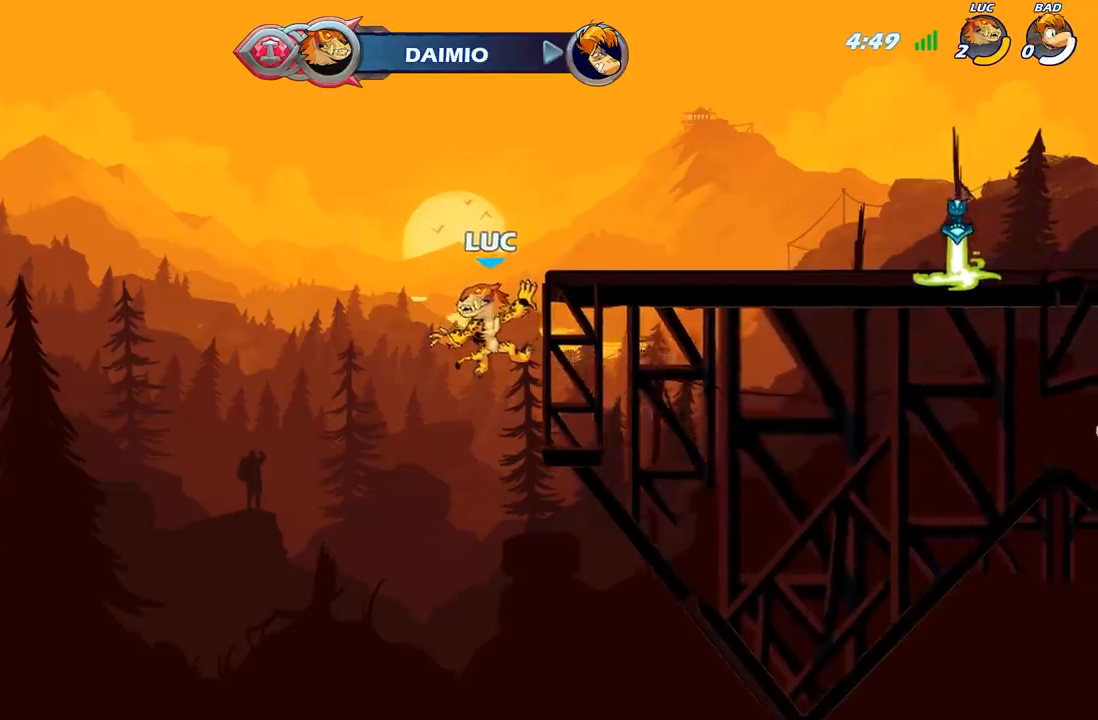
{"buttons": [], "left_stick": "center", "right_stick": "center", "events": []}
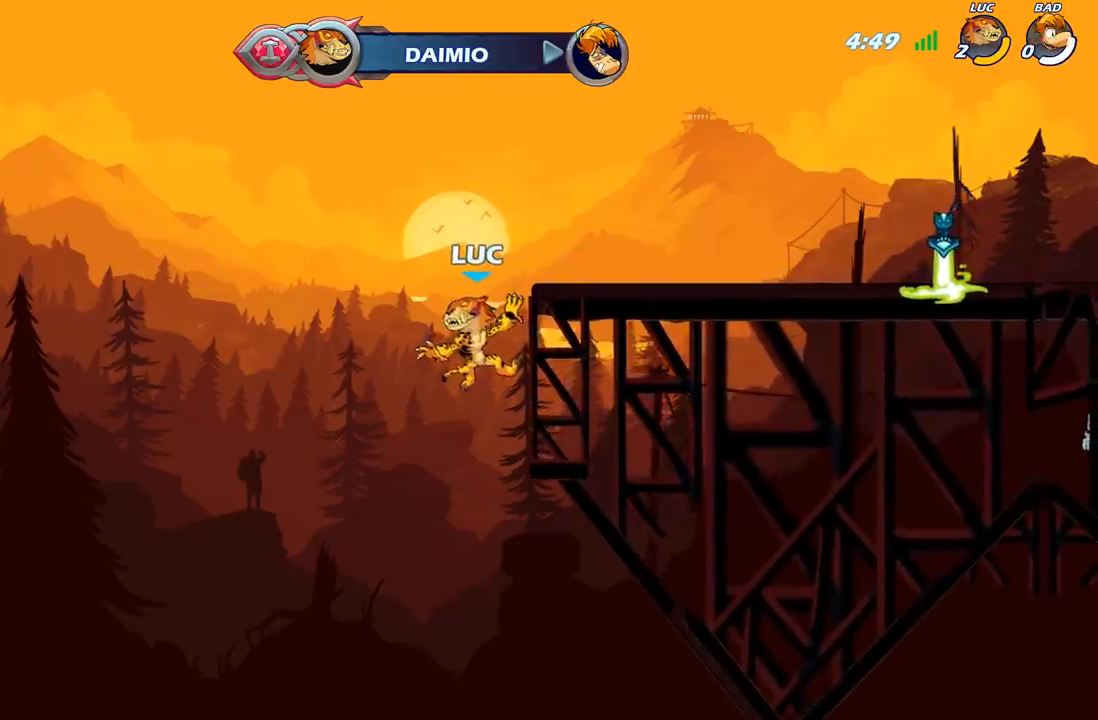
{"buttons": [], "left_stick": "center", "right_stick": "center", "events": []}
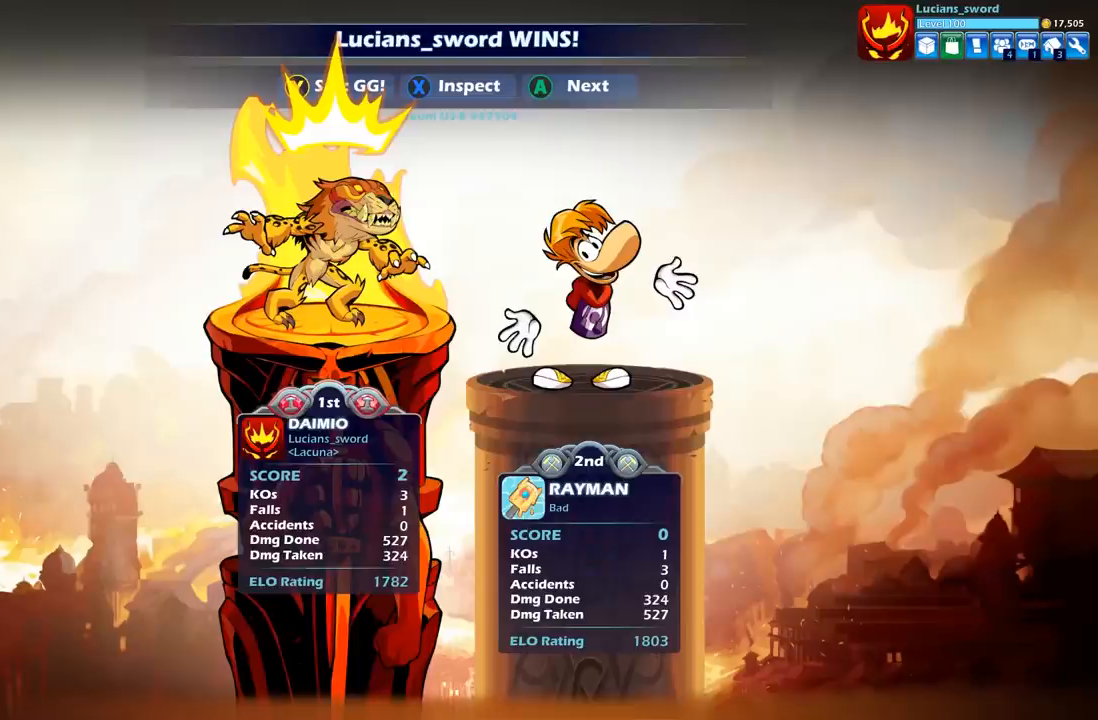
{"buttons": [], "left_stick": "center", "right_stick": "center", "events": []}
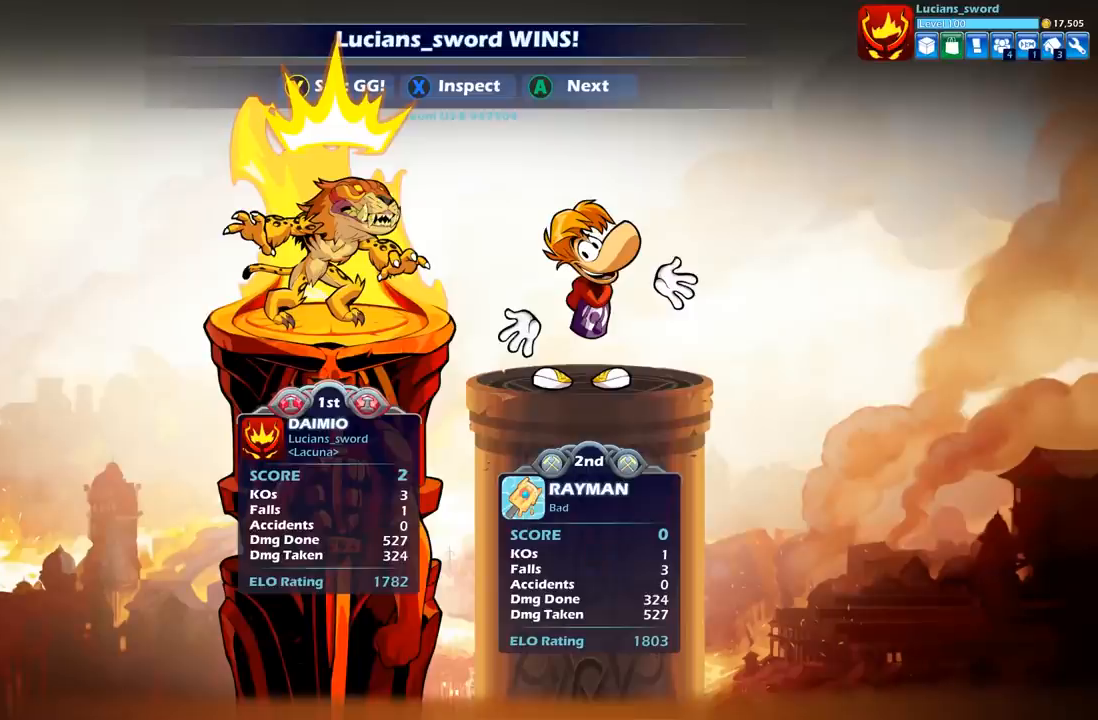
{"buttons": [], "left_stick": "center", "right_stick": "center", "events": [[33, "left_stick", "right"], [100, "left_stick", "center"]]}
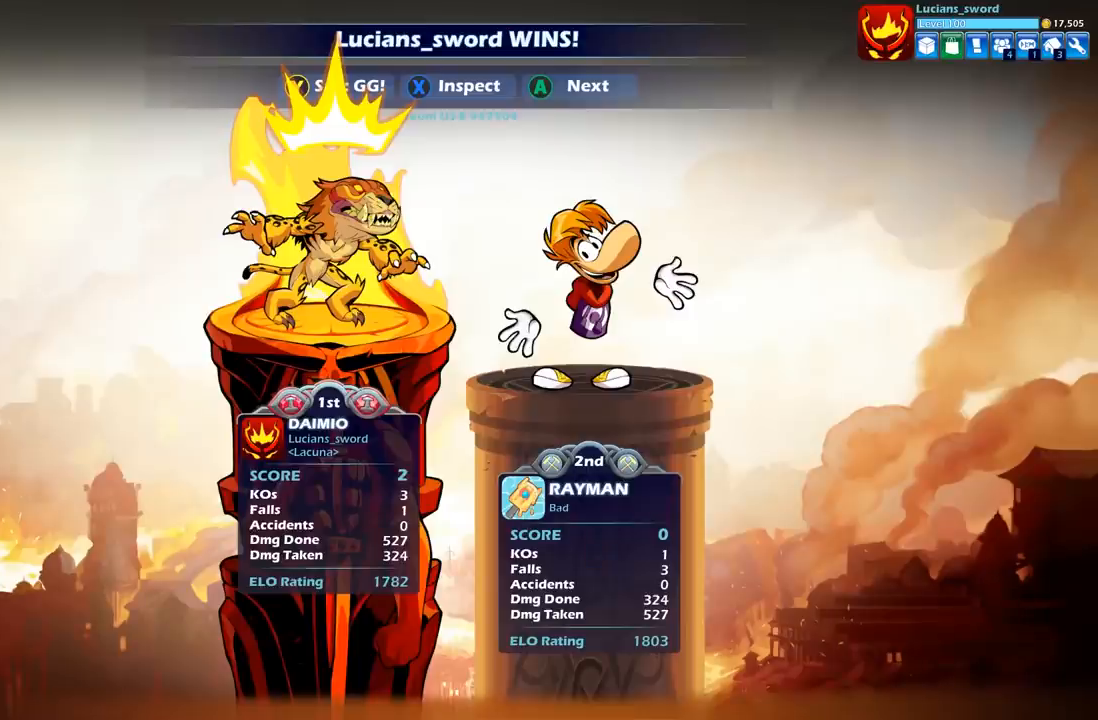
{"buttons": [], "left_stick": "center", "right_stick": "center", "events": []}
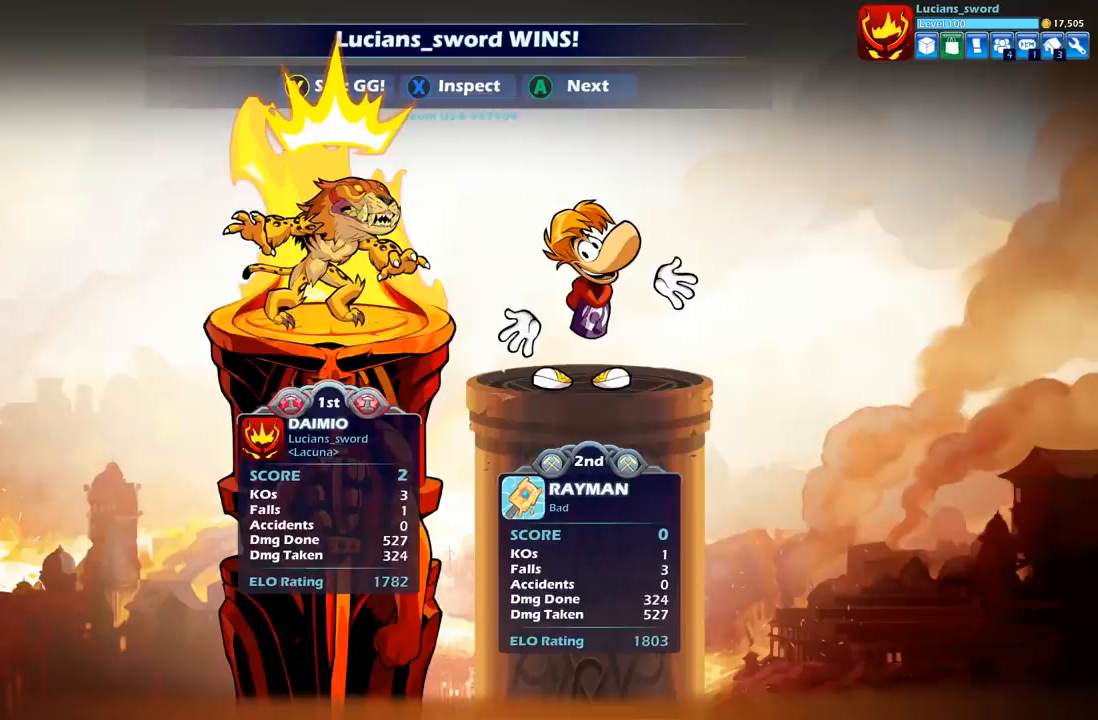
{"buttons": [], "left_stick": "center", "right_stick": "center", "events": []}
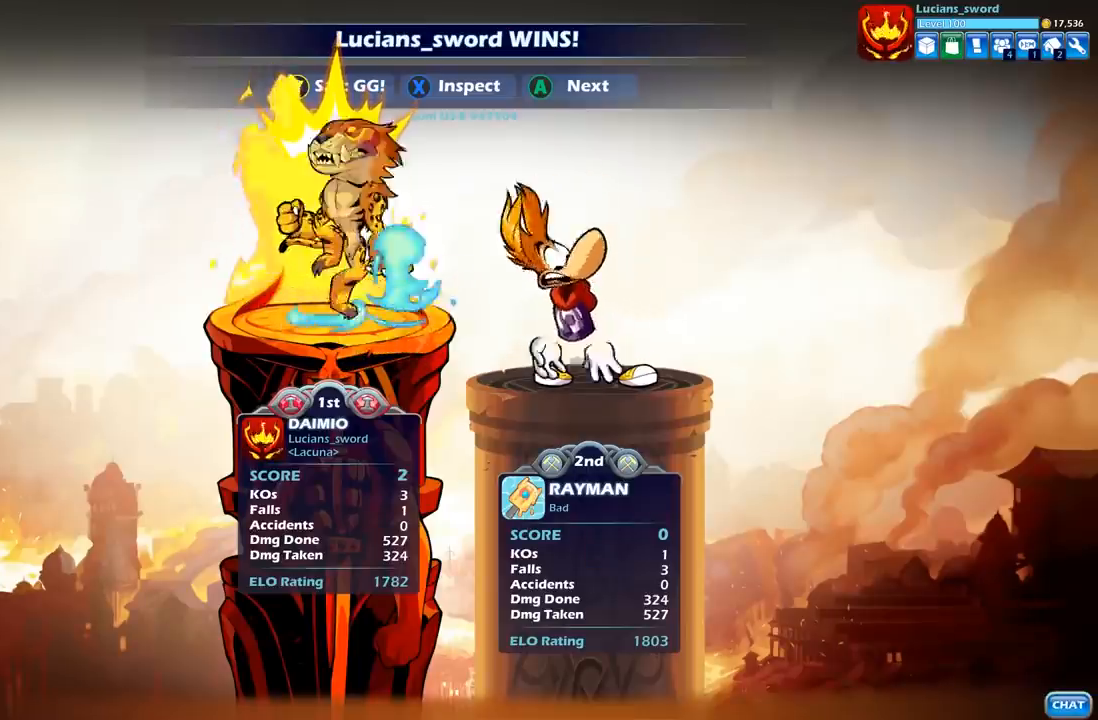
{"buttons": [], "left_stick": "center", "right_stick": "center", "events": []}
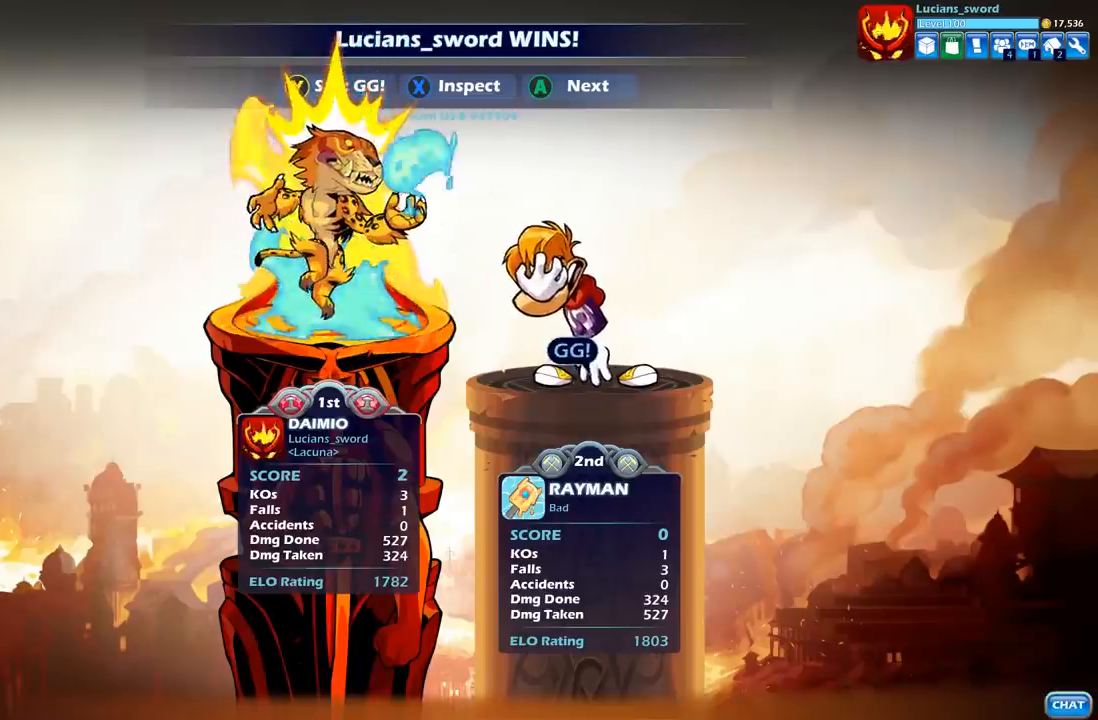
{"buttons": [], "left_stick": "center", "right_stick": "center", "events": [[333, "Y", "down"], [467, "Y", "up"]]}
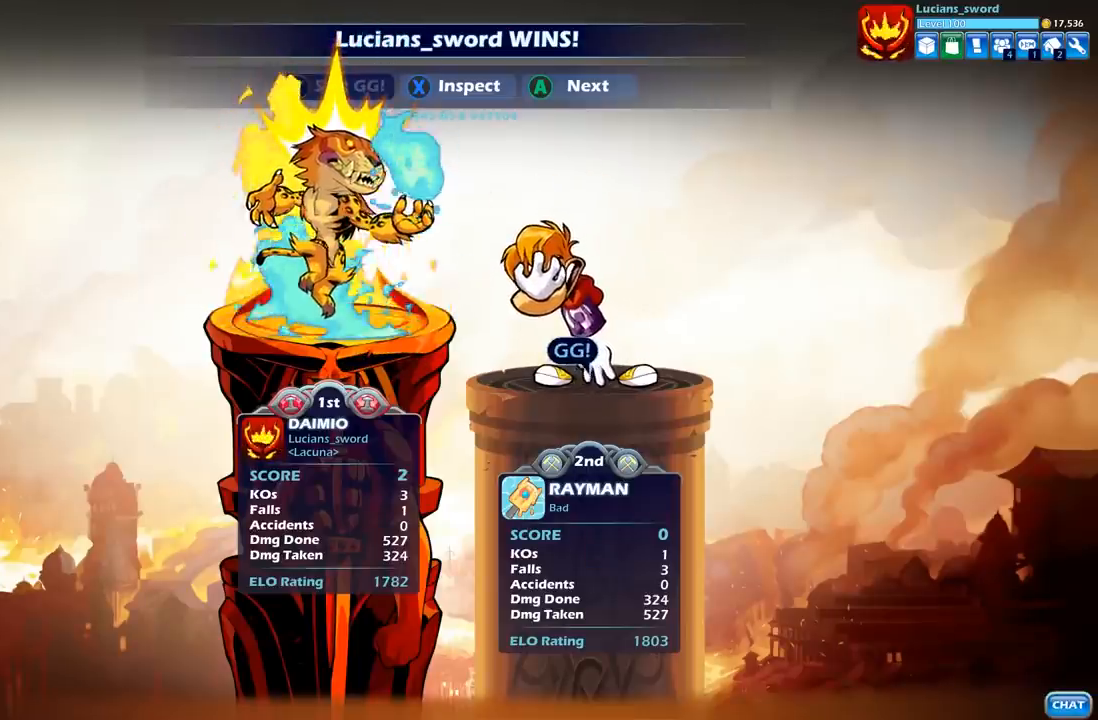
{"buttons": [], "left_stick": "center", "right_stick": "center", "events": []}
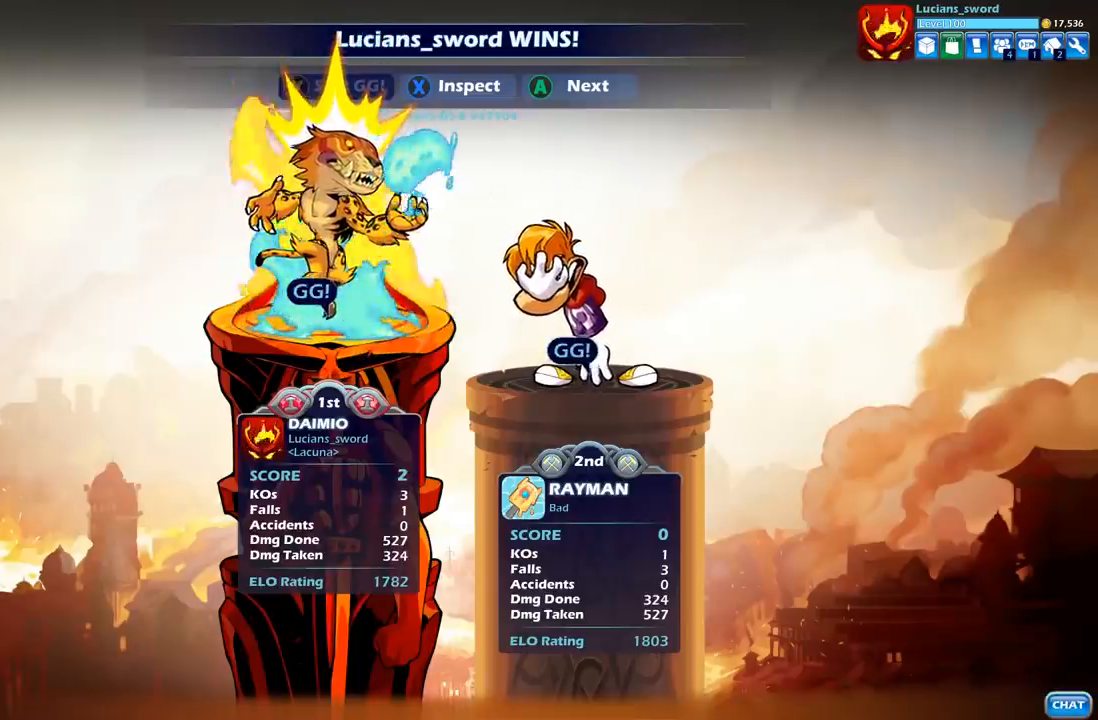
{"buttons": [], "left_stick": "center", "right_stick": "center", "events": []}
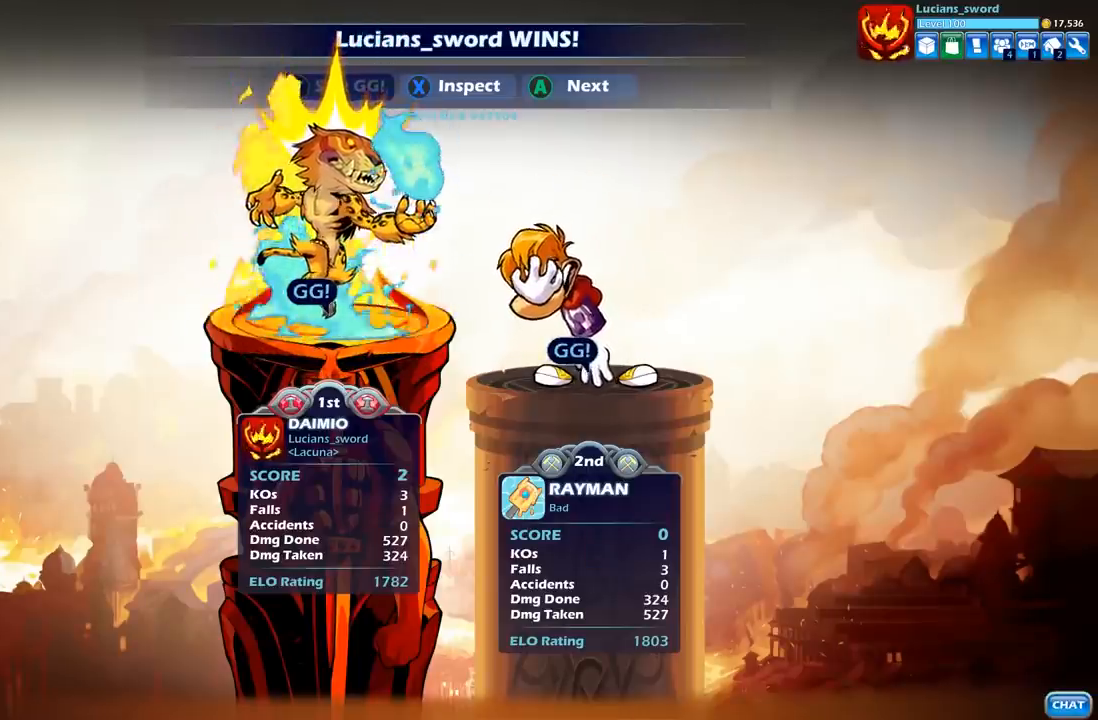
{"buttons": [], "left_stick": "center", "right_stick": "center", "events": [[50, "A", "down"], [267, "A", "up"]]}
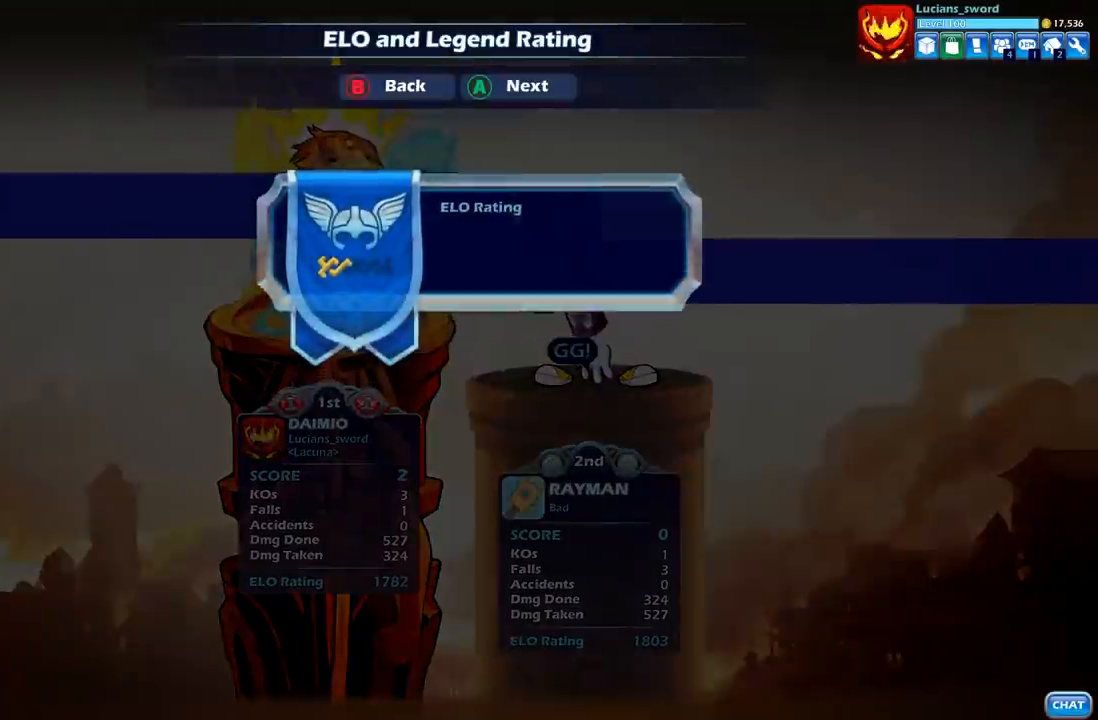
{"buttons": ["A"], "left_stick": "center", "right_stick": "center", "events": [[67, "A", "down"], [200, "A", "up"], [467, "A", "down"]]}
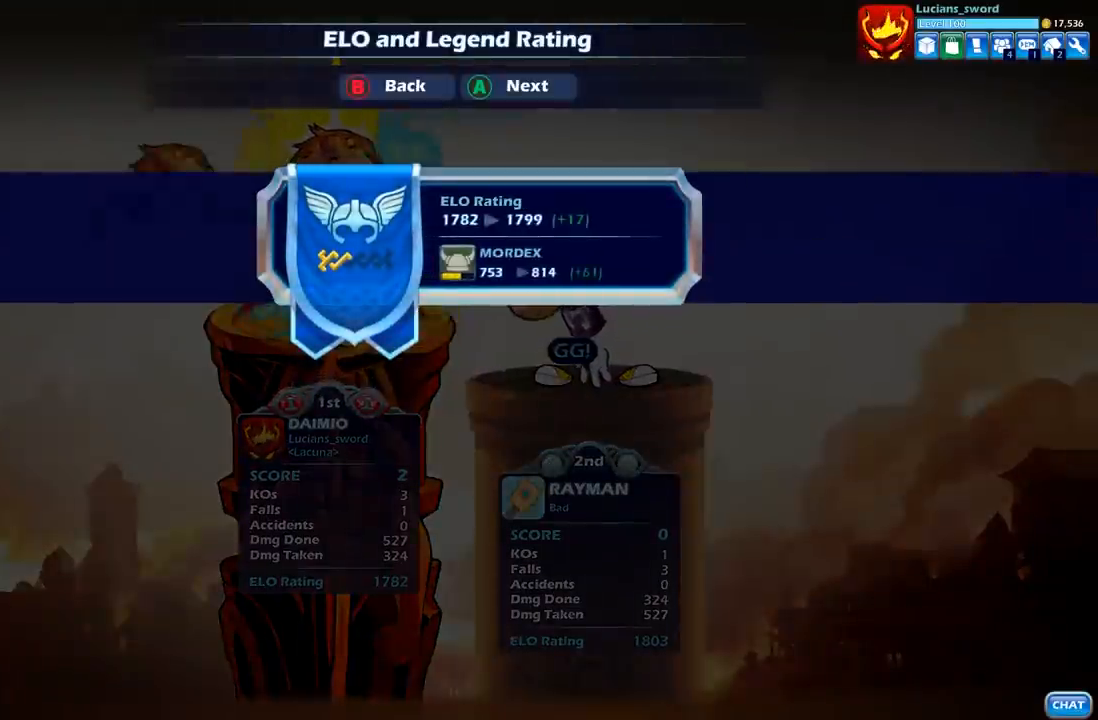
{"buttons": [], "left_stick": "center", "right_stick": "center", "events": [[100, "A", "up"]]}
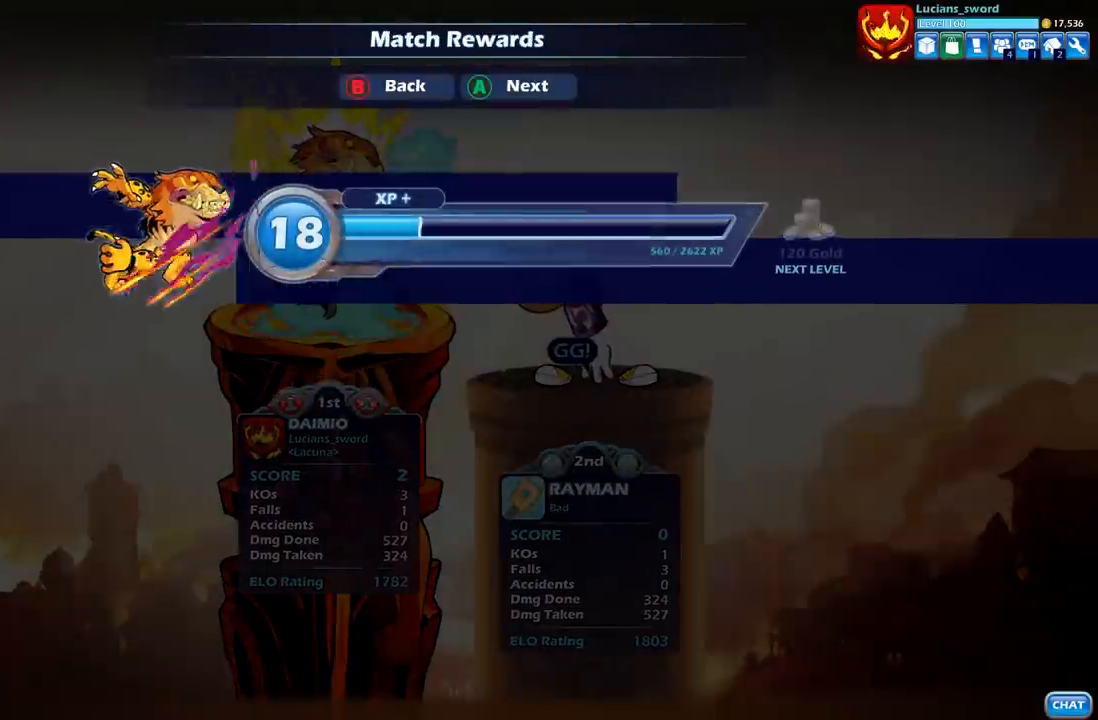
{"buttons": ["A"], "left_stick": "center", "right_stick": "center", "events": [[117, "A", "down"], [267, "A", "up"], [450, "A", "down"]]}
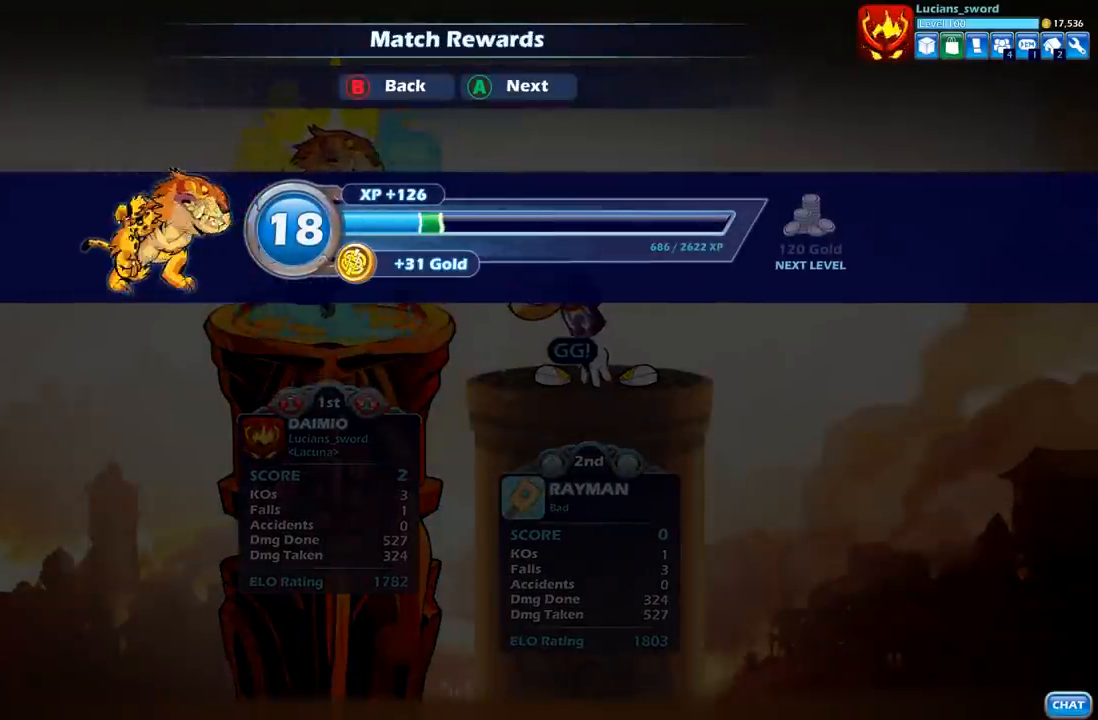
{"buttons": [], "left_stick": "center", "right_stick": "center", "events": [[50, "A", "up"]]}
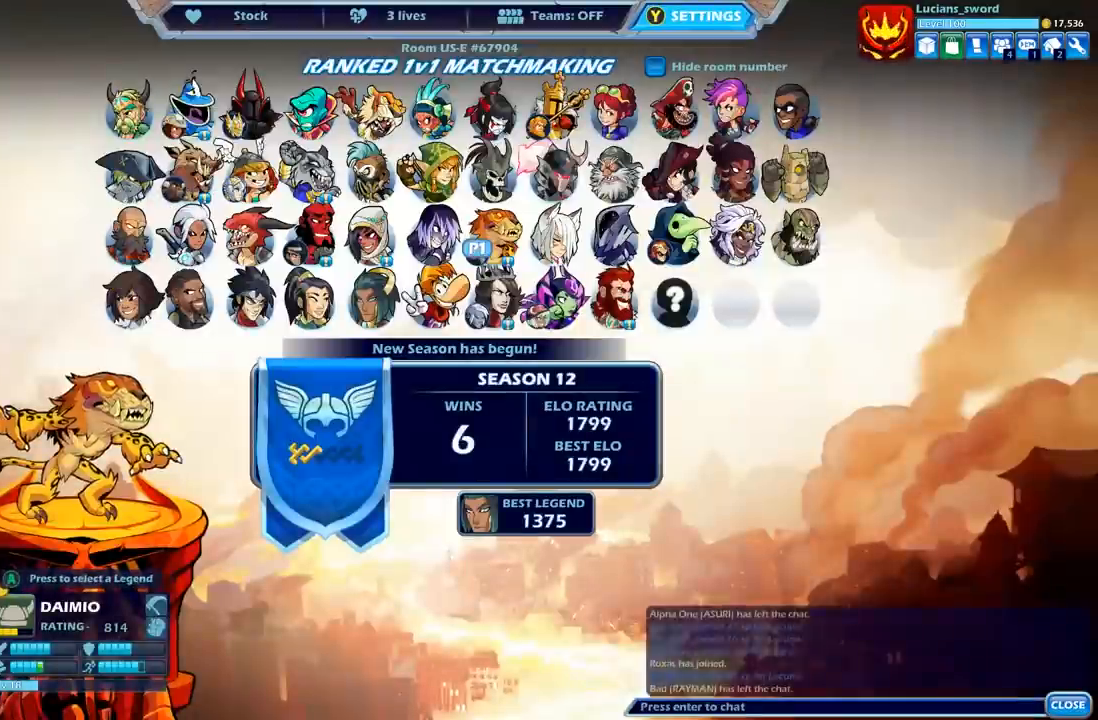
{"buttons": [], "left_stick": "center", "right_stick": "center", "events": []}
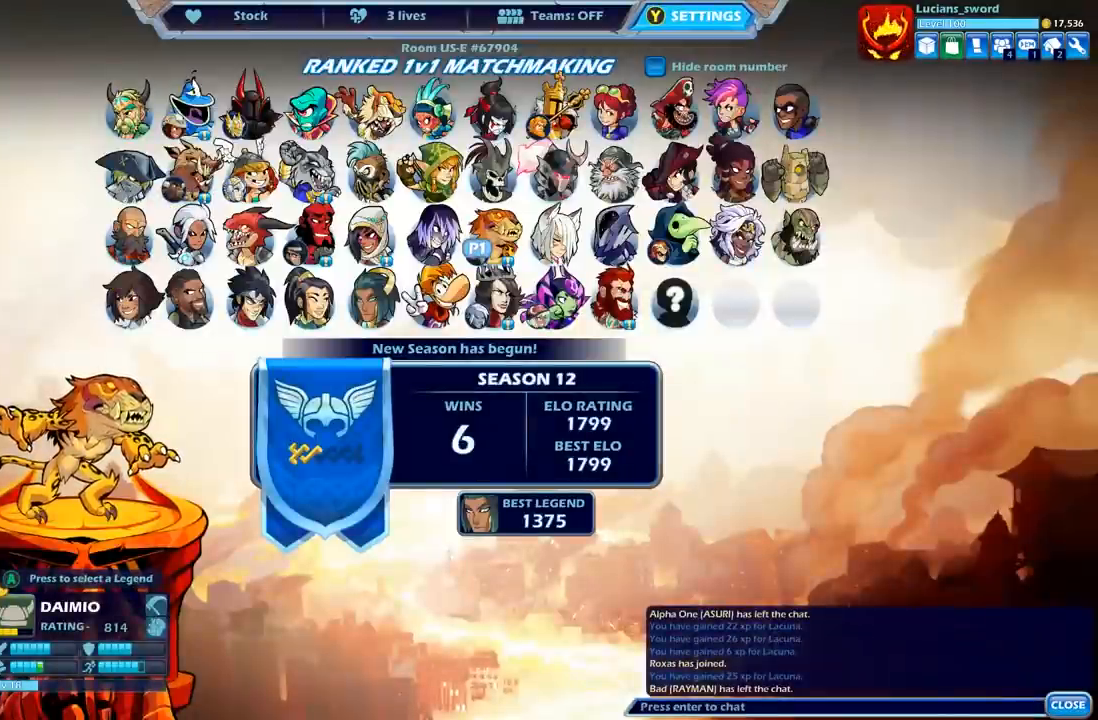
{"buttons": [], "left_stick": "center", "right_stick": "center", "events": []}
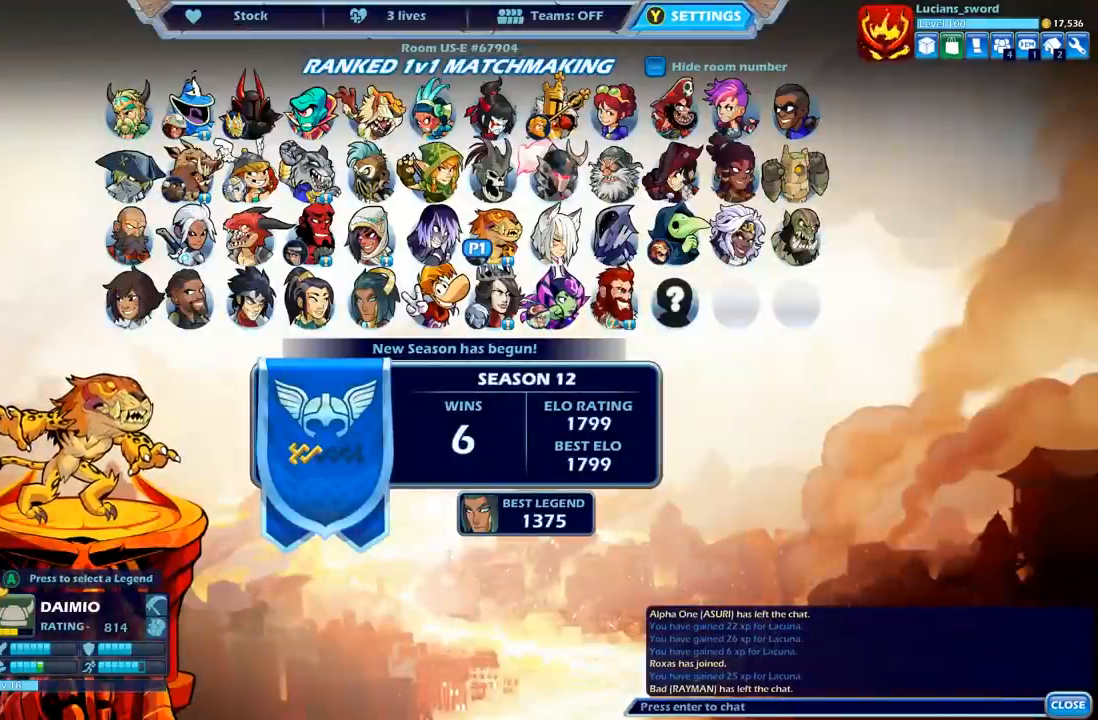
{"buttons": [], "left_stick": "center", "right_stick": "center", "events": []}